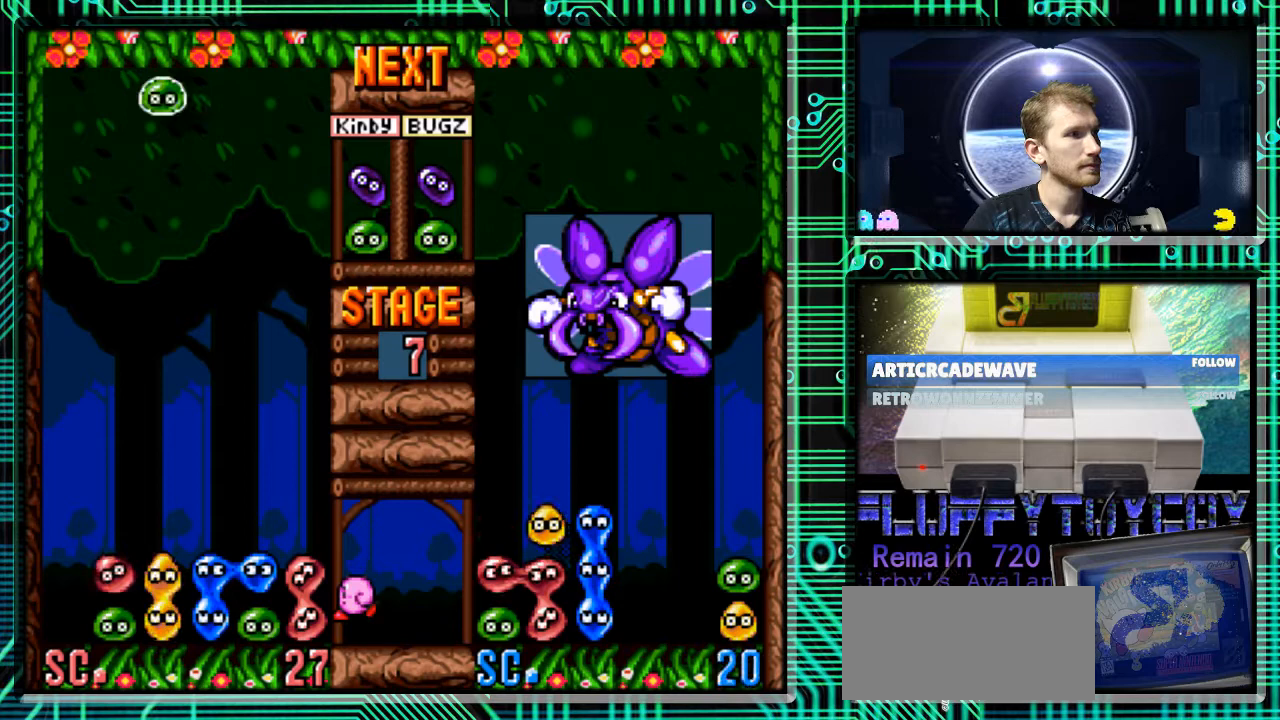
Gameplay with a controller (Nintendo layout); each line is a JSON object with the inputs held at the frame after it. "events" lists button and stick changes between this image and that frame as [ms after this image, input, new state], when the widget could be followed in between. Not read: L3 R3.
{"buttons": ["B", "DPAD_LEFT"], "events": [[367, "B", "down"], [500, "DPAD_LEFT", "down"]]}
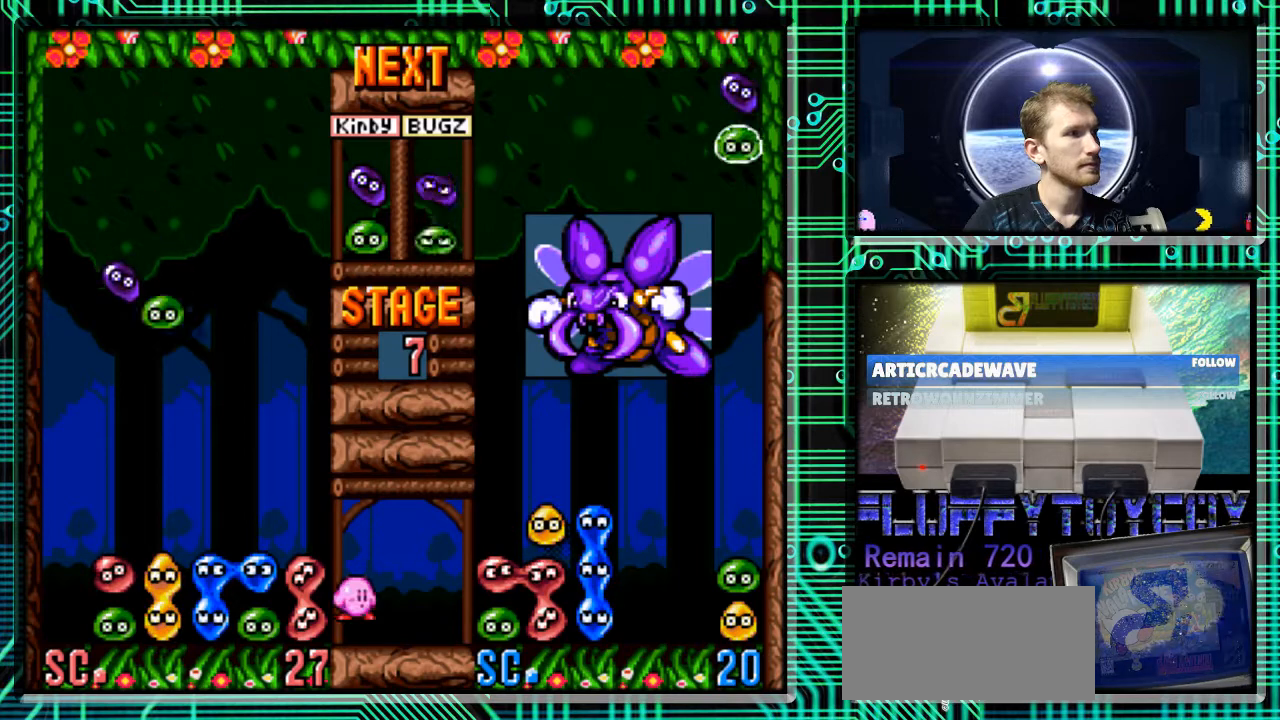
{"buttons": ["DPAD_DOWN", "DPAD_LEFT"], "events": [[33, "DPAD_LEFT", "up"], [133, "B", "up"], [200, "B", "down"], [267, "DPAD_LEFT", "down"], [333, "B", "up"], [500, "DPAD_DOWN", "down"]]}
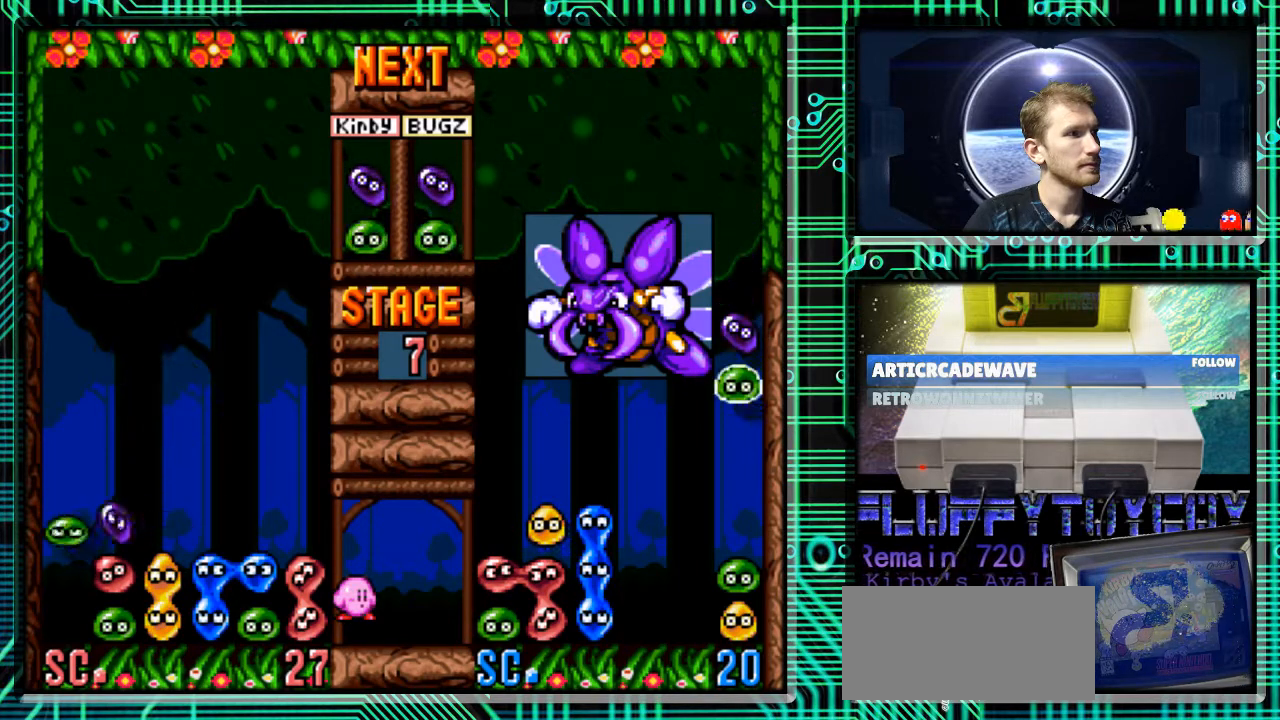
{"buttons": [], "events": [[33, "DPAD_LEFT", "up"], [500, "DPAD_DOWN", "up"]]}
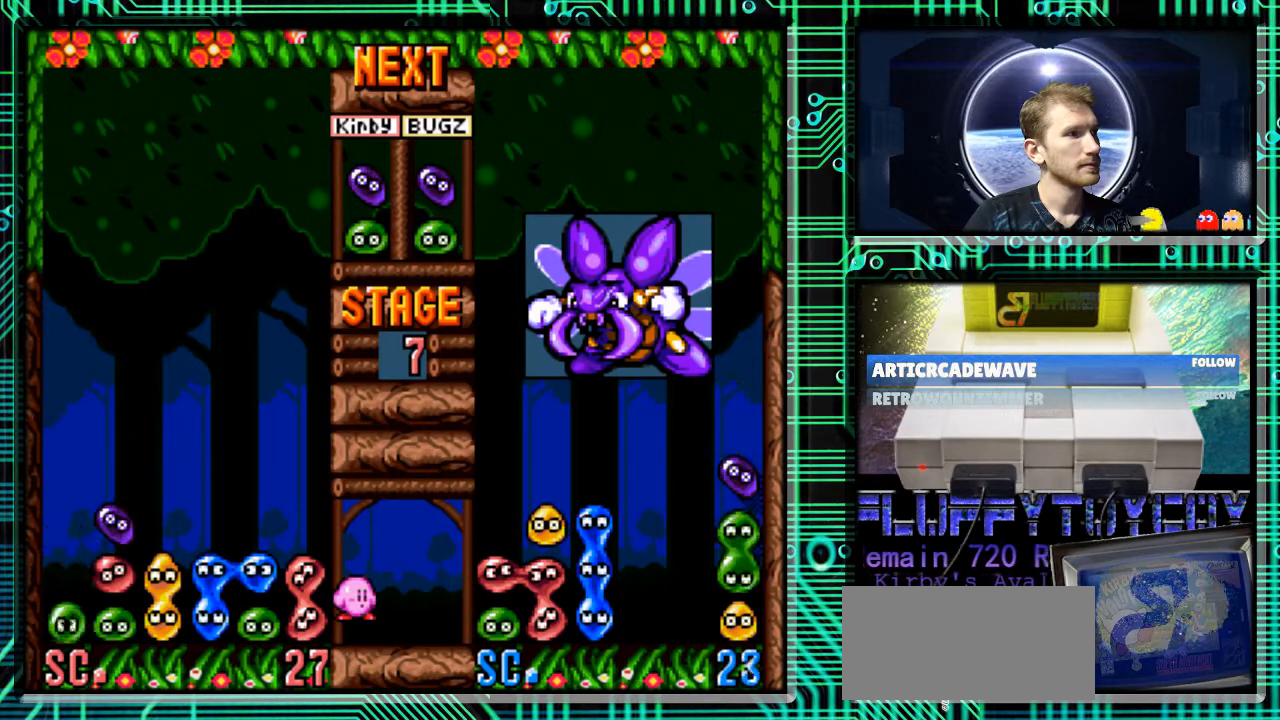
{"buttons": [], "events": []}
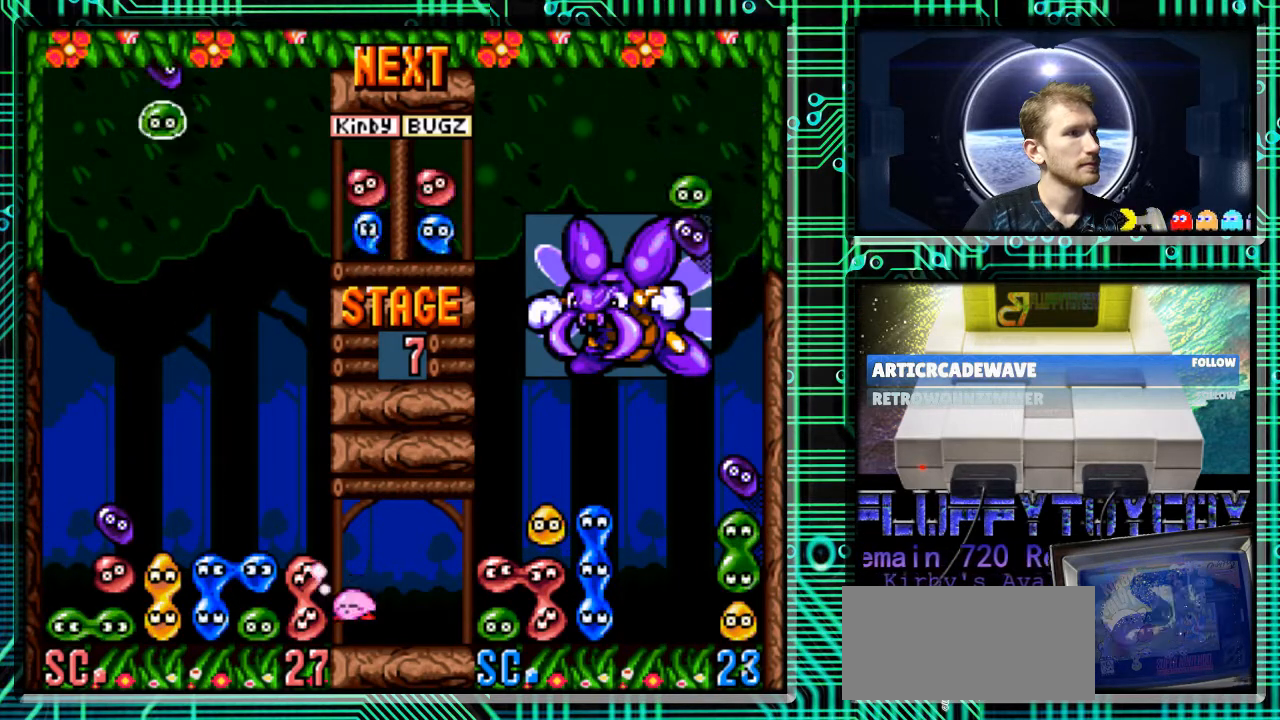
{"buttons": [], "events": [[33, "DPAD_LEFT", "down"], [67, "B", "down"], [100, "B", "up"], [133, "DPAD_LEFT", "up"], [233, "B", "down"], [333, "B", "up"], [400, "B", "down"], [500, "B", "up"]]}
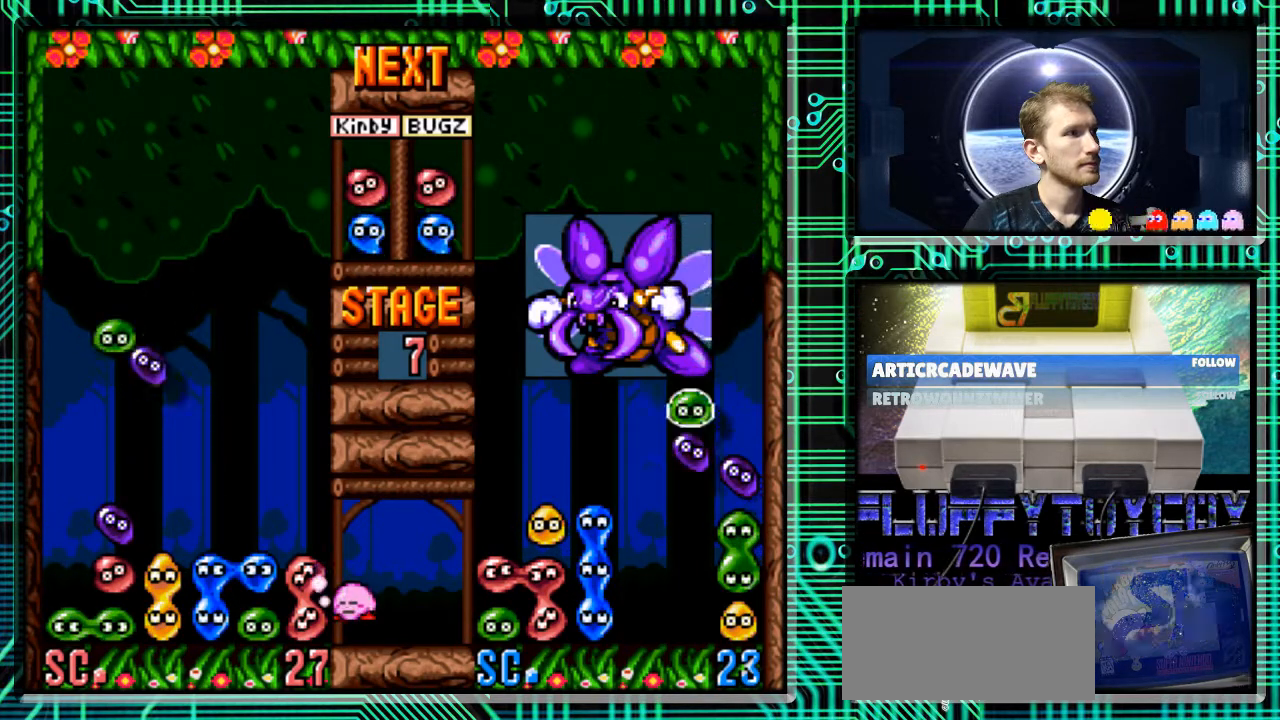
{"buttons": ["DPAD_DOWN"], "events": [[67, "B", "down"], [67, "DPAD_LEFT", "down"], [167, "B", "up"], [333, "DPAD_DOWN", "down"], [333, "DPAD_LEFT", "up"]]}
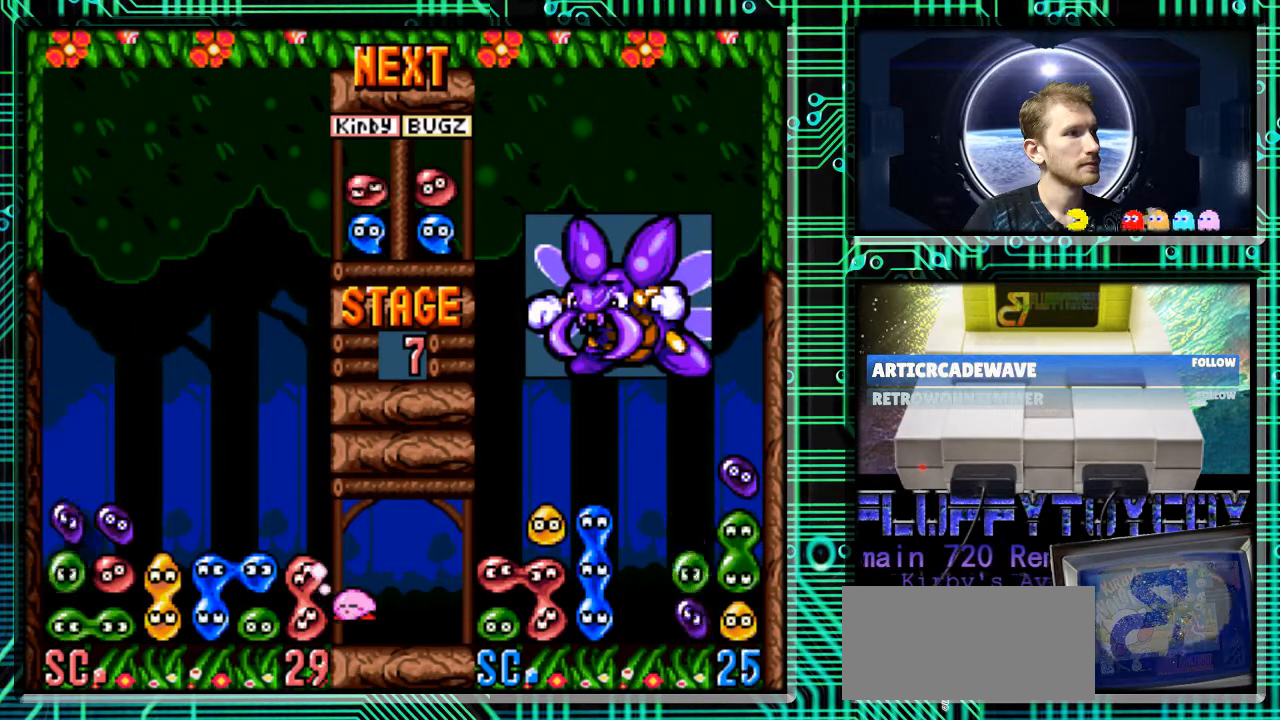
{"buttons": [], "events": [[67, "DPAD_DOWN", "up"], [333, "DPAD_DOWN", "down"], [500, "DPAD_DOWN", "up"]]}
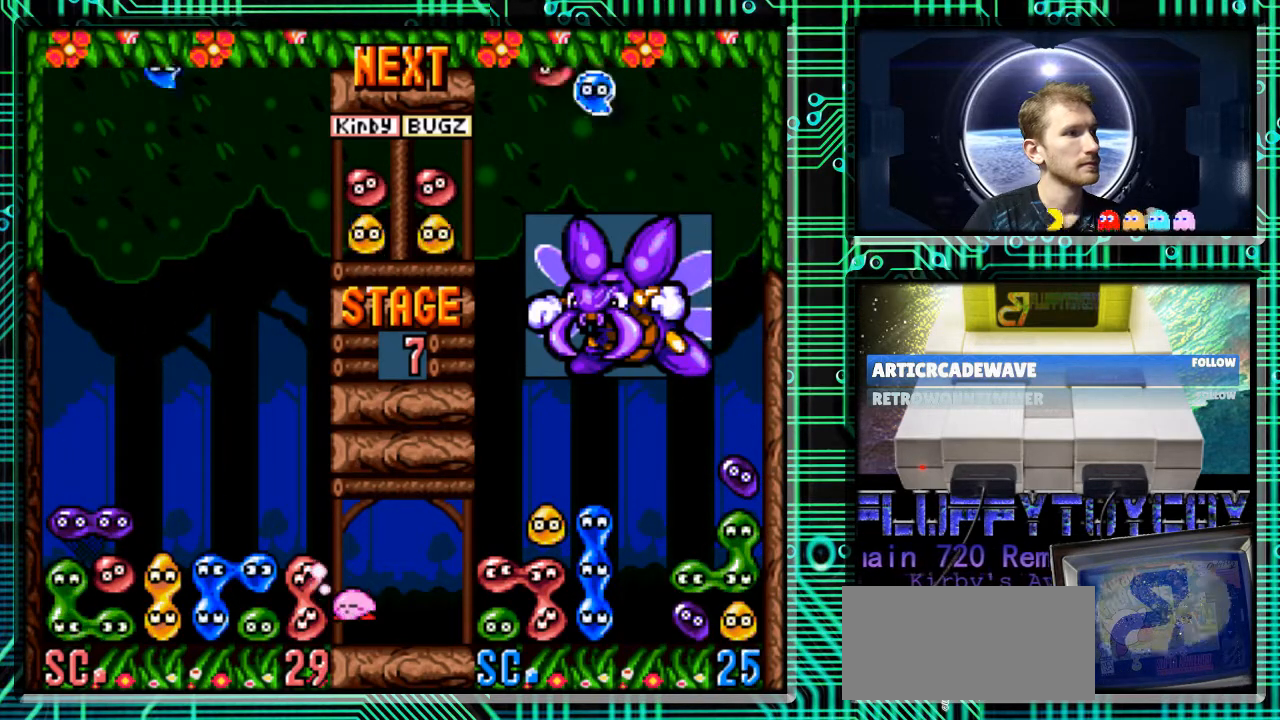
{"buttons": [], "events": []}
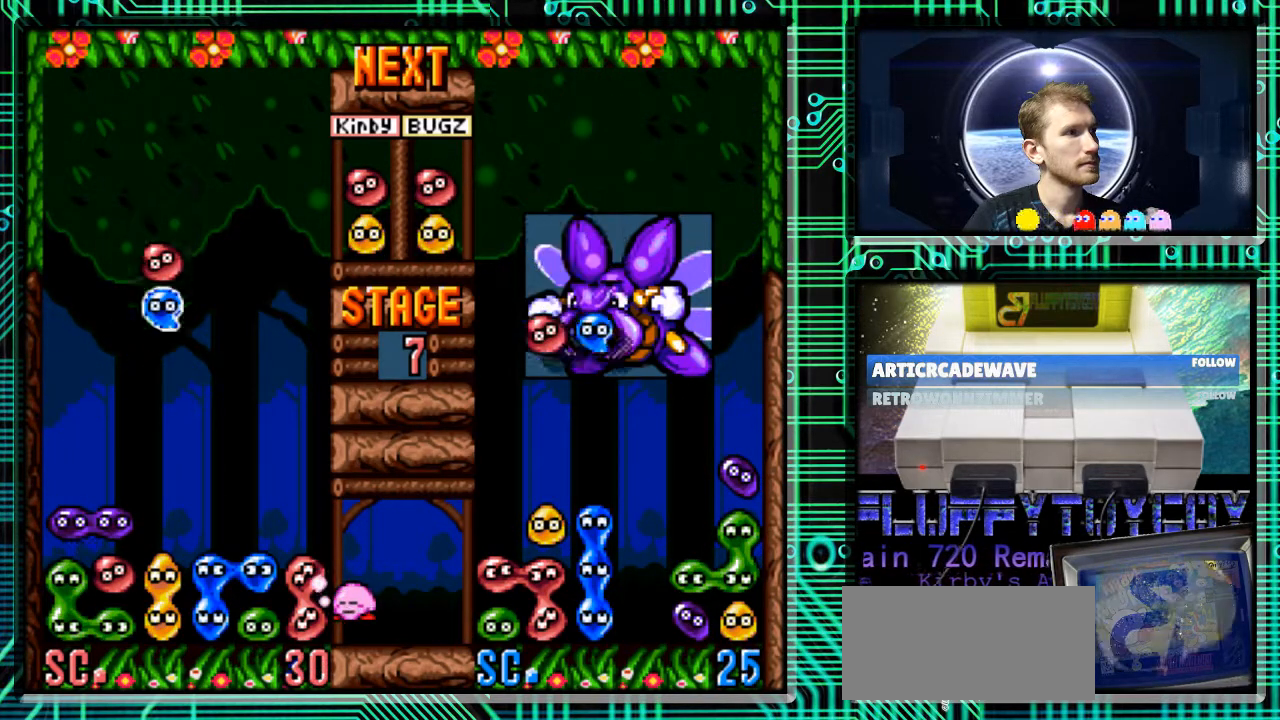
{"buttons": ["B", "DPAD_RIGHT"], "events": [[233, "DPAD_RIGHT", "down"], [433, "B", "down"]]}
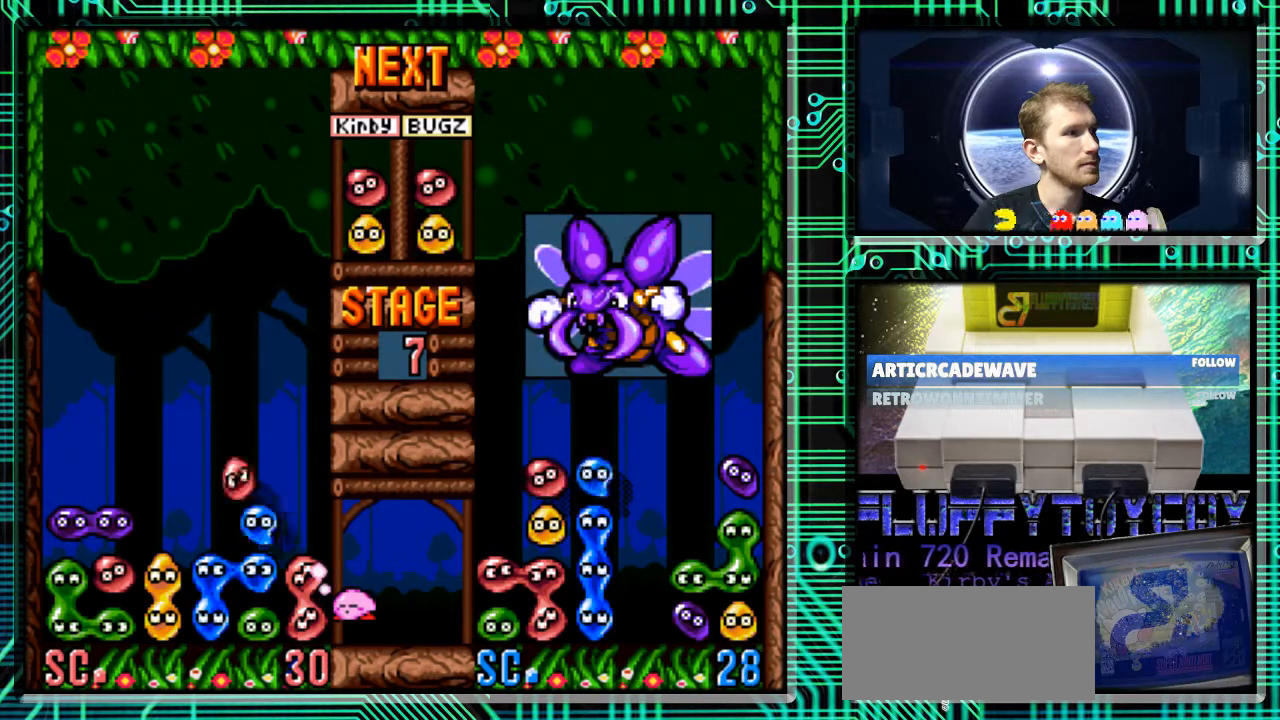
{"buttons": [], "events": [[33, "B", "up"], [33, "DPAD_RIGHT", "up"], [100, "B", "down"], [200, "B", "up"], [233, "DPAD_RIGHT", "down"], [267, "B", "down"], [333, "B", "up"], [433, "DPAD_RIGHT", "up"]]}
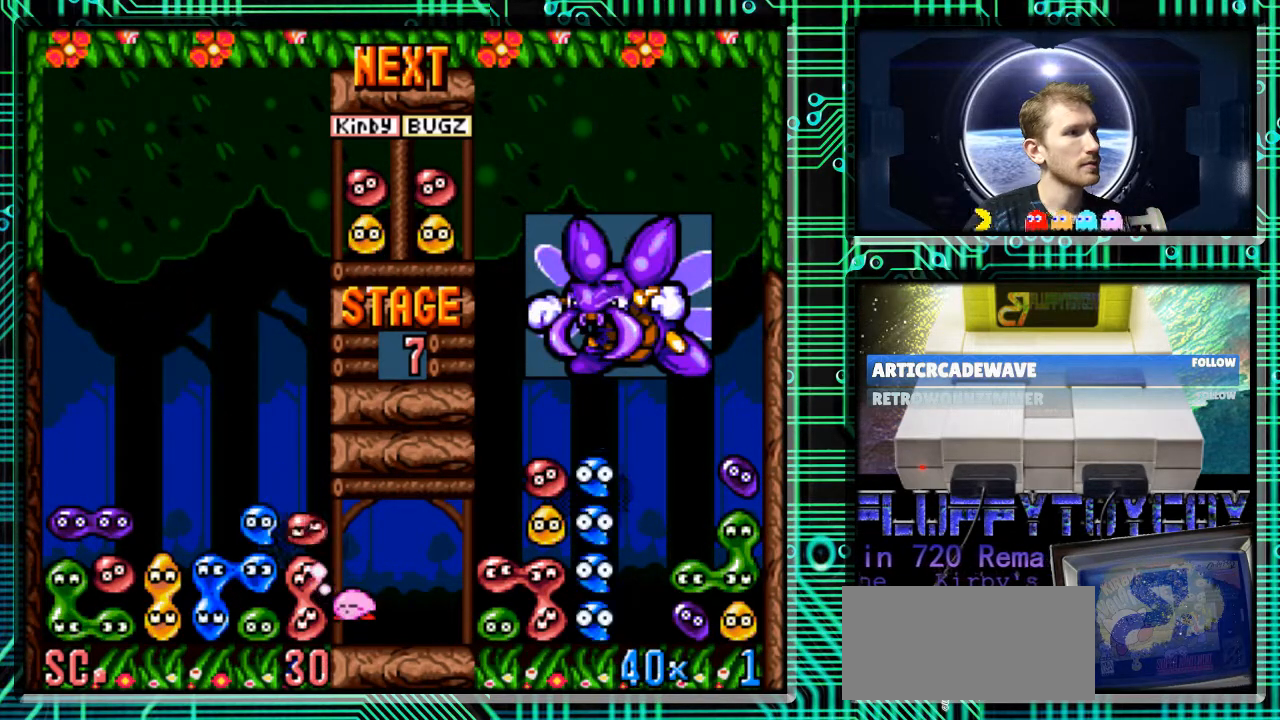
{"buttons": [], "events": [[133, "DPAD_DOWN", "down"], [267, "DPAD_DOWN", "up"]]}
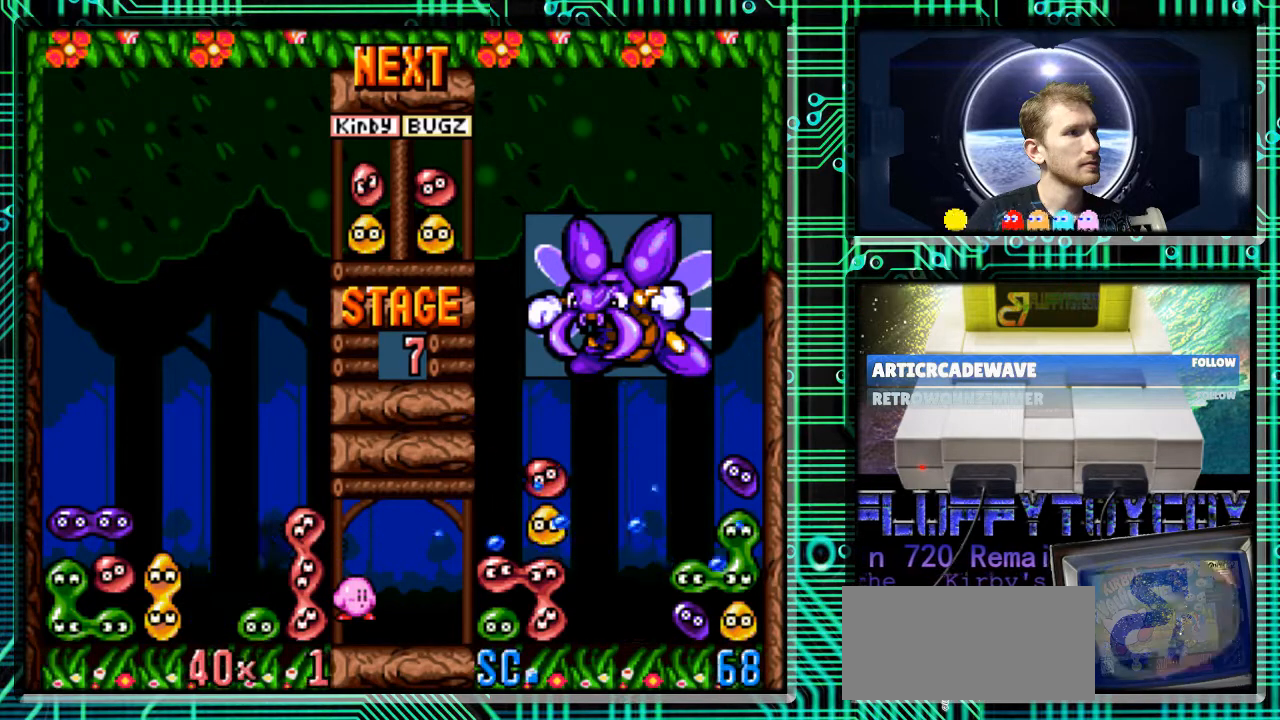
{"buttons": [], "events": []}
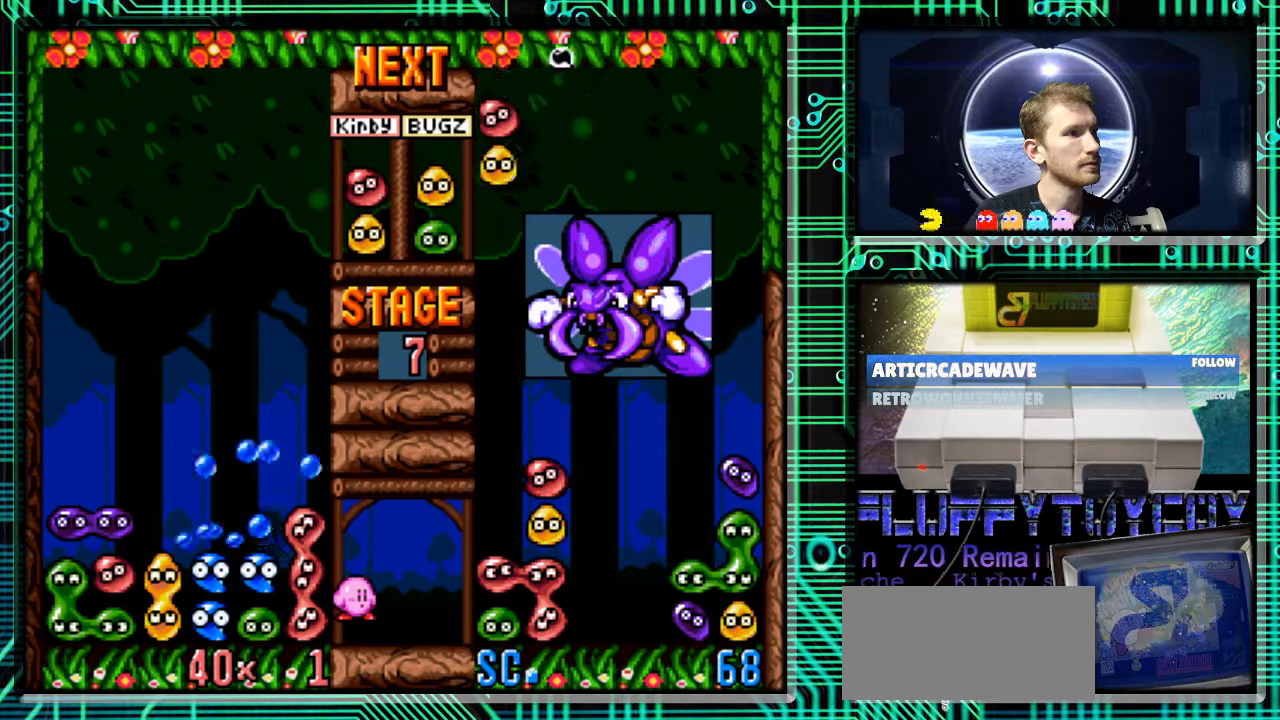
{"buttons": [], "events": []}
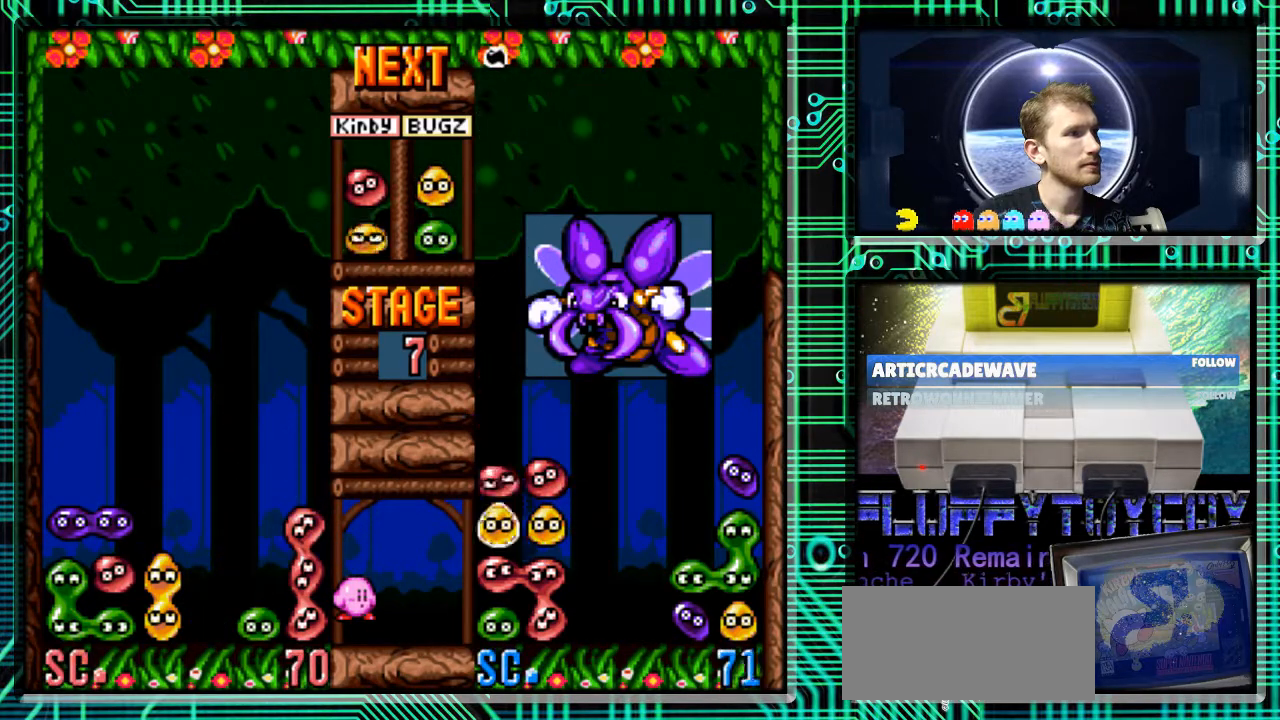
{"buttons": ["DPAD_RIGHT"], "events": [[367, "B", "down"], [433, "B", "up"], [467, "DPAD_RIGHT", "down"]]}
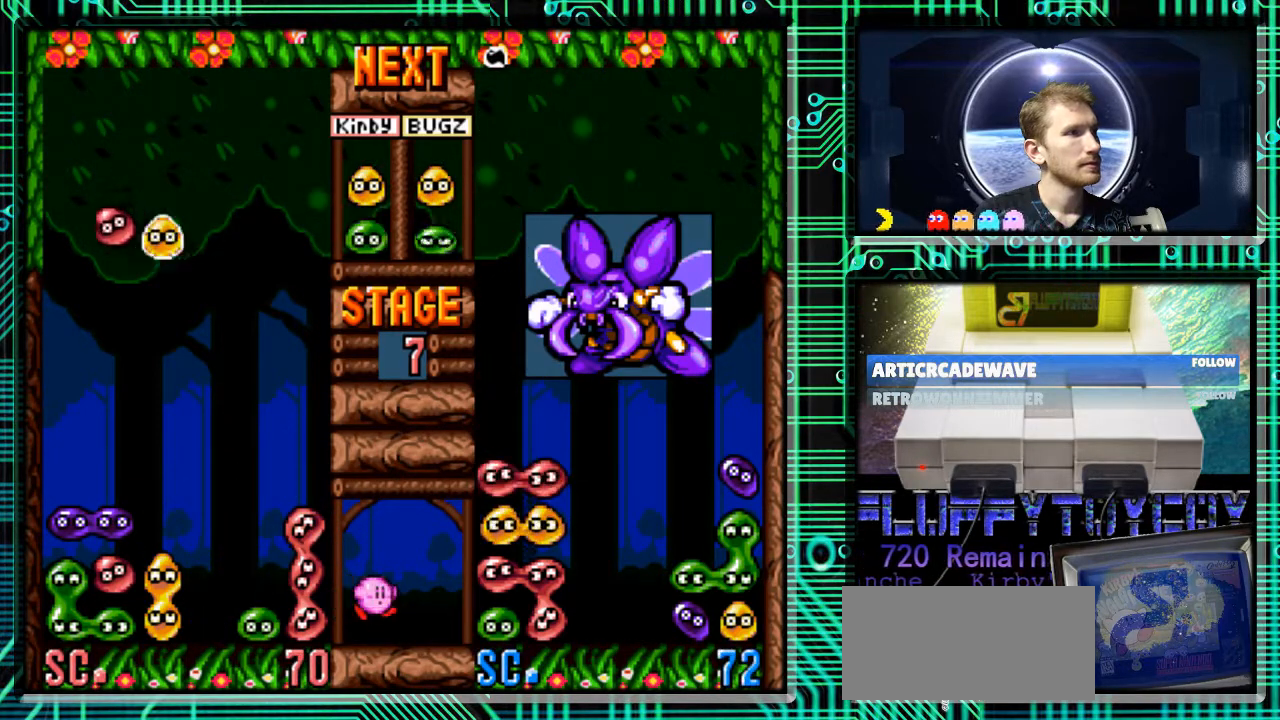
{"buttons": [], "events": [[33, "B", "down"], [100, "B", "up"], [500, "DPAD_RIGHT", "up"]]}
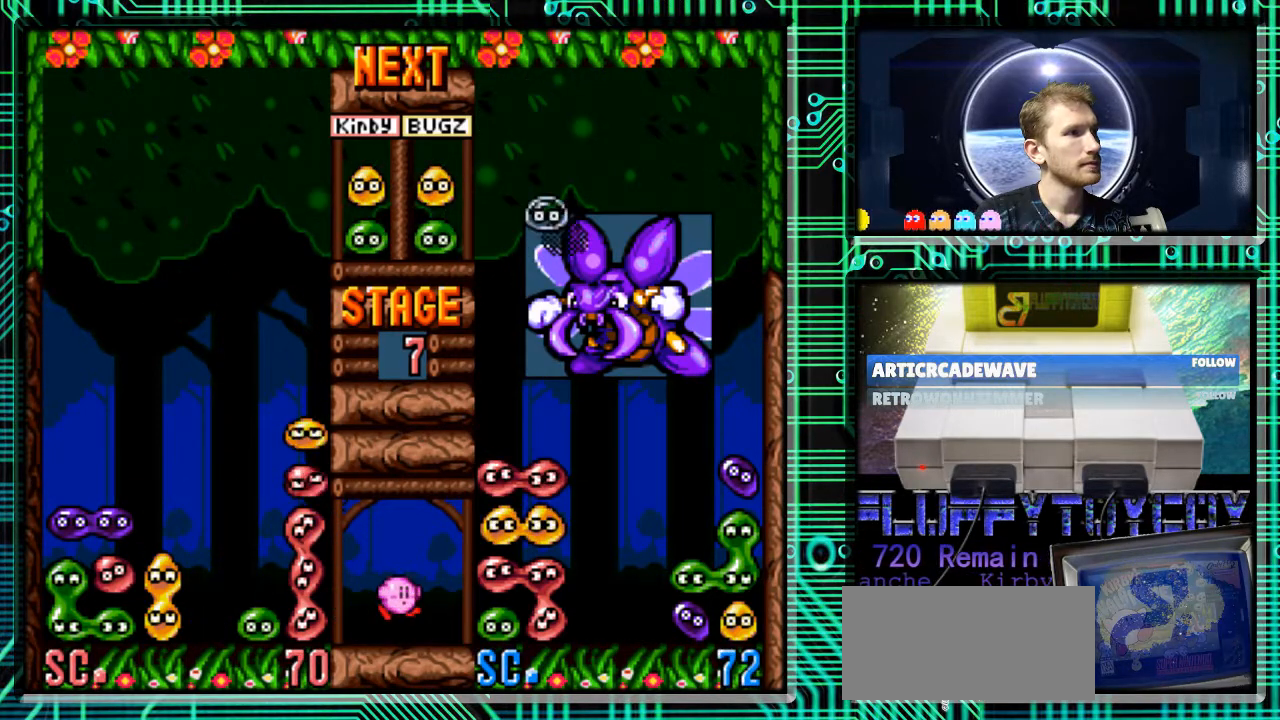
{"buttons": [], "events": [[67, "DPAD_DOWN", "down"], [300, "DPAD_DOWN", "up"]]}
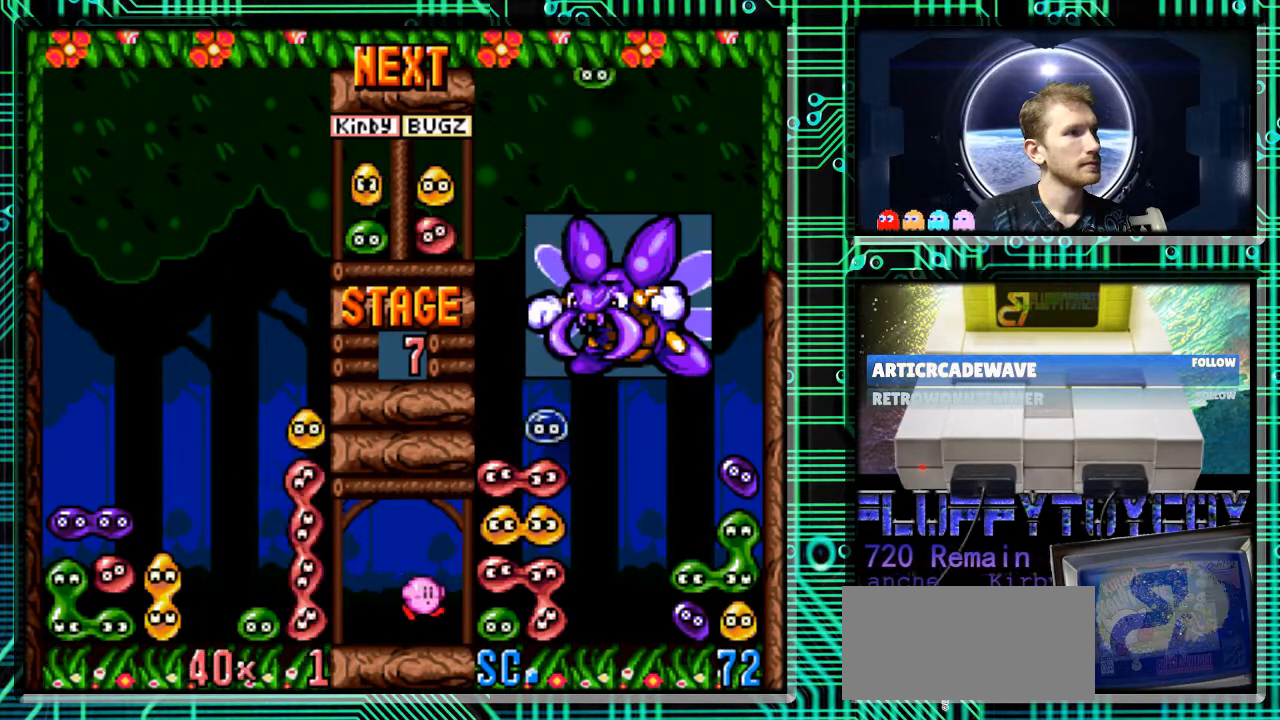
{"buttons": [], "events": []}
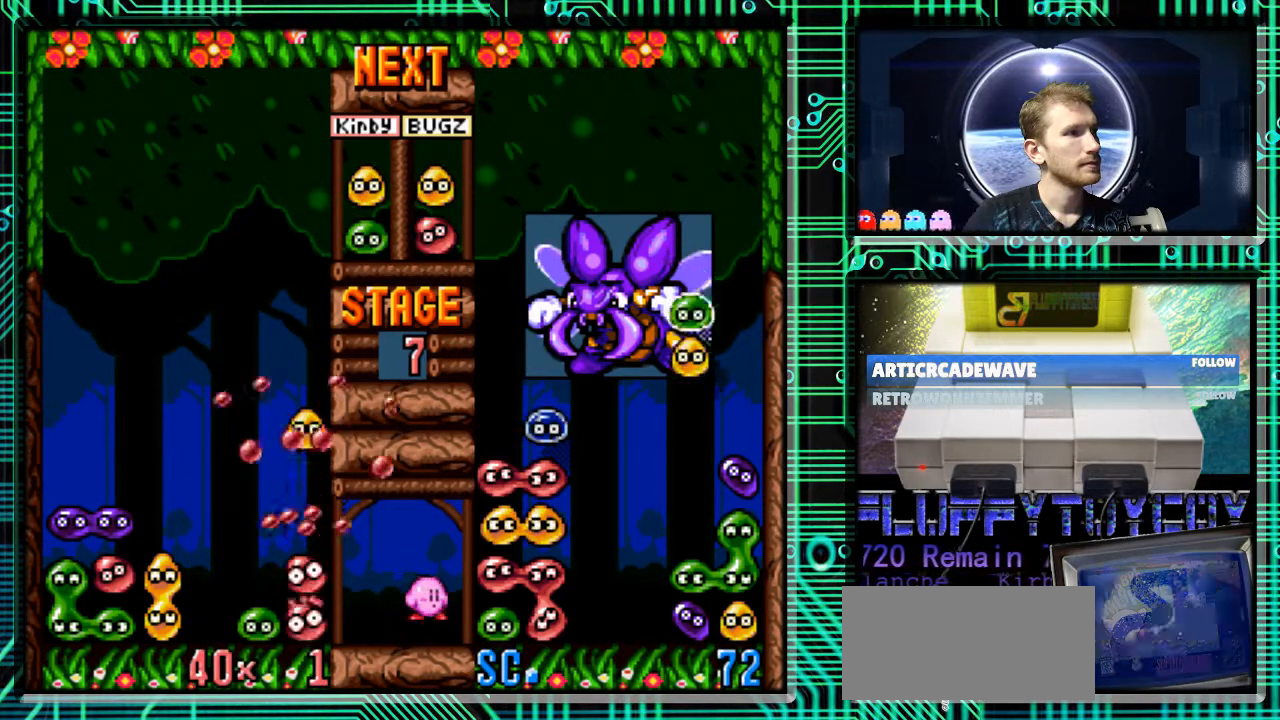
{"buttons": [], "events": []}
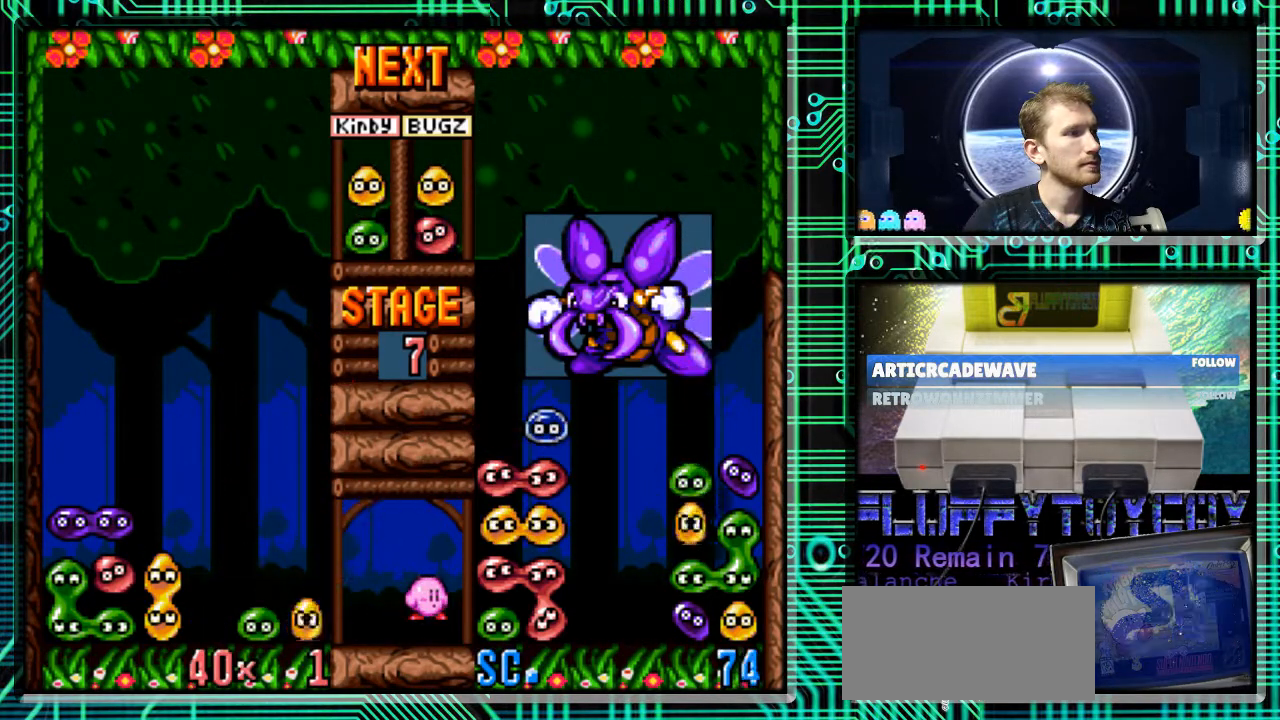
{"buttons": ["DPAD_RIGHT"], "events": [[133, "DPAD_RIGHT", "down"], [300, "DPAD_RIGHT", "up"], [500, "DPAD_RIGHT", "down"]]}
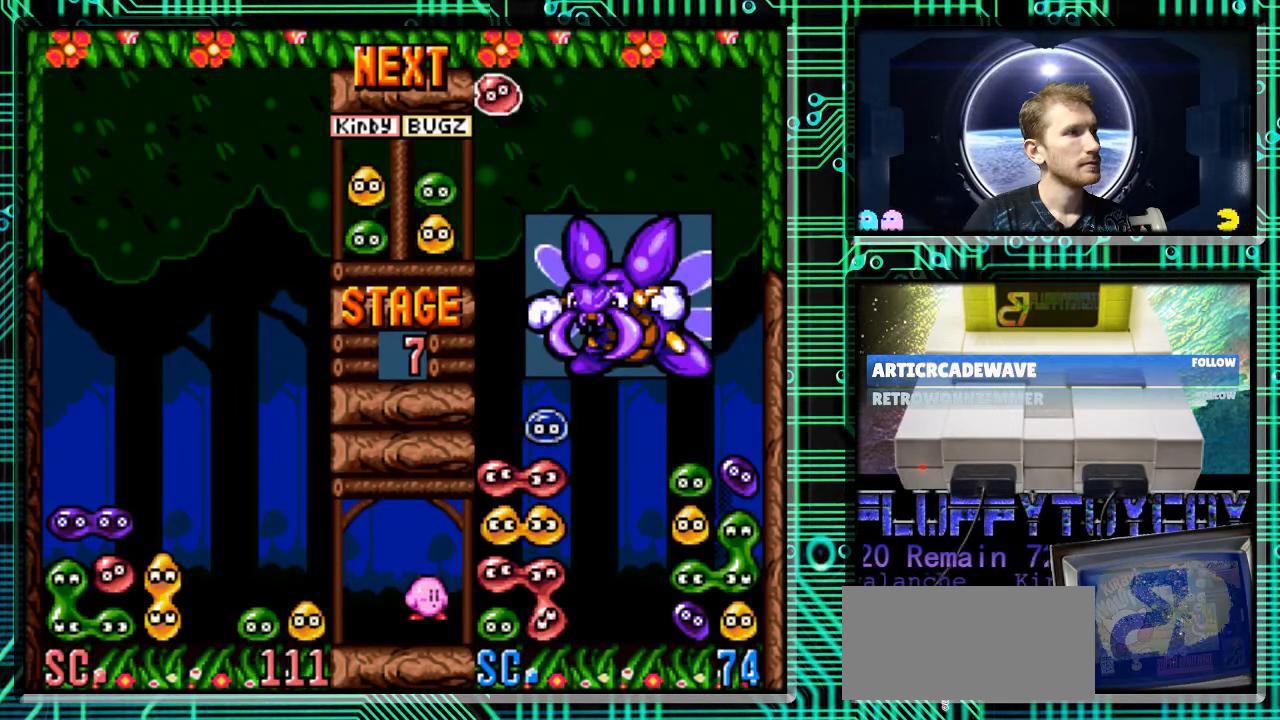
{"buttons": ["B"], "events": [[167, "DPAD_RIGHT", "up"], [467, "B", "down"]]}
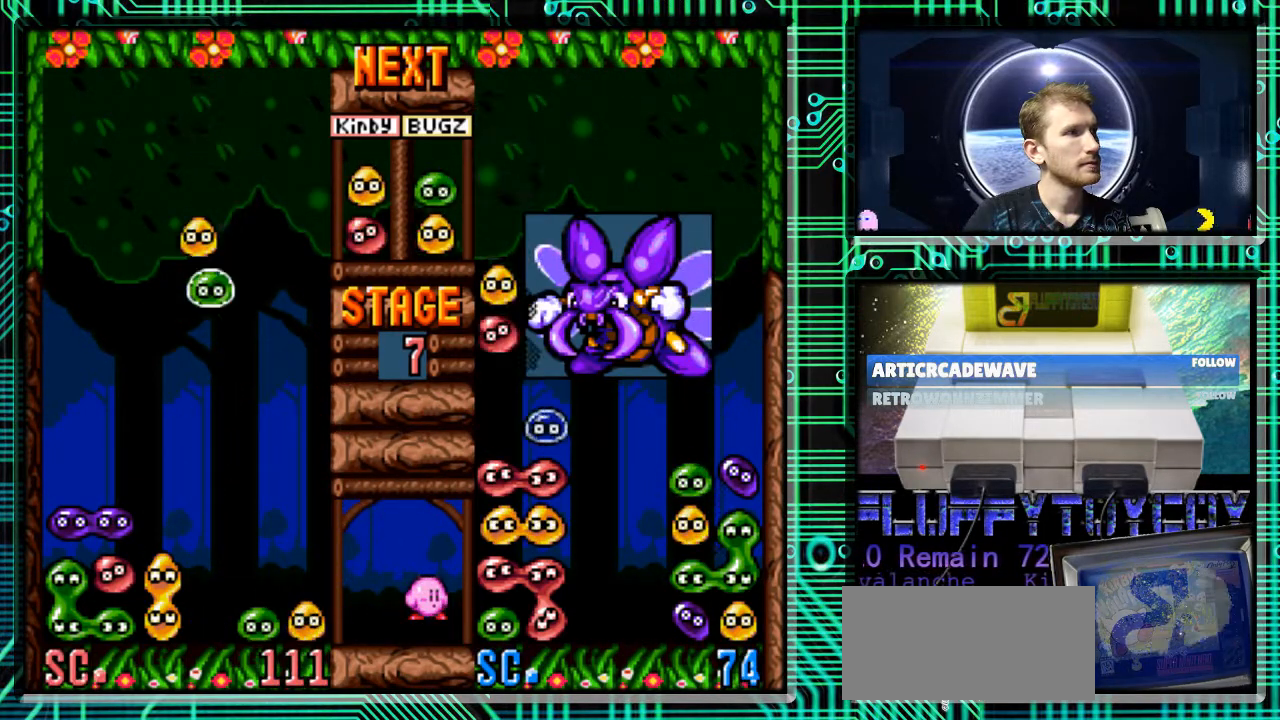
{"buttons": ["B"], "events": [[33, "B", "up"], [133, "B", "down"], [167, "B", "up"], [433, "B", "down"]]}
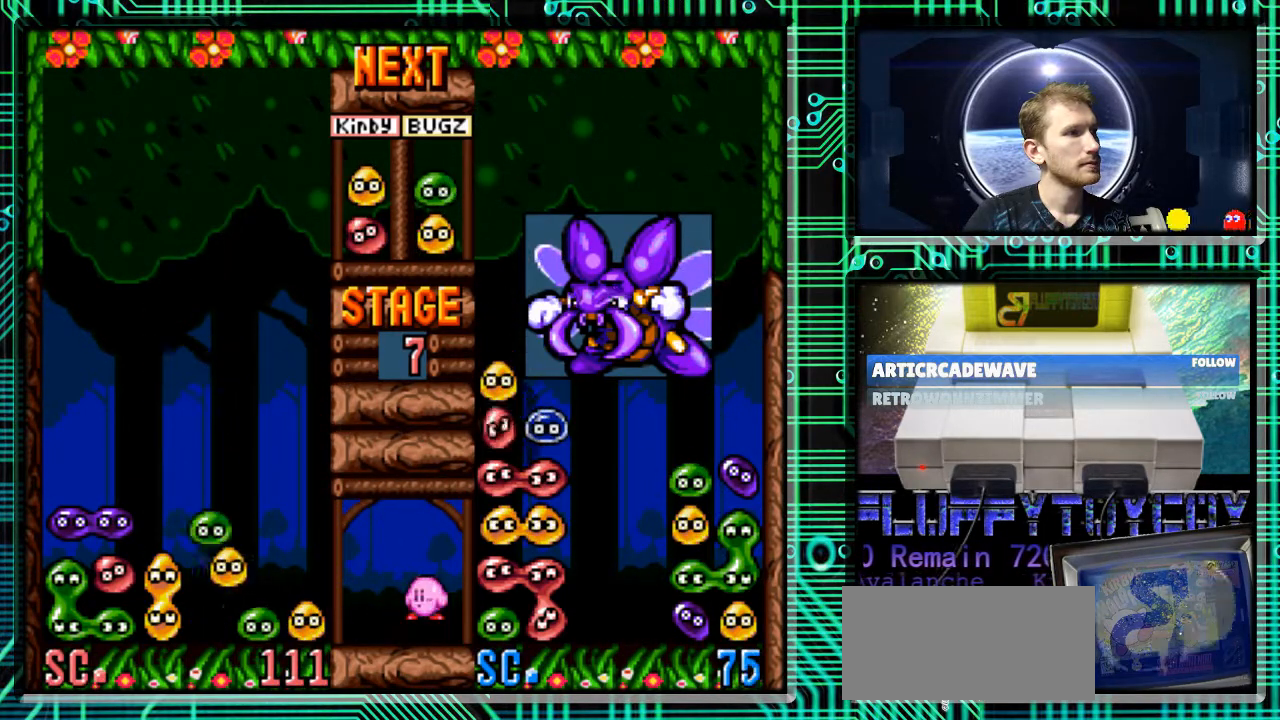
{"buttons": [], "events": [[33, "B", "up"], [100, "B", "down"], [100, "DPAD_RIGHT", "down"], [233, "B", "up"], [267, "DPAD_RIGHT", "up"], [333, "B", "down"], [400, "B", "up"]]}
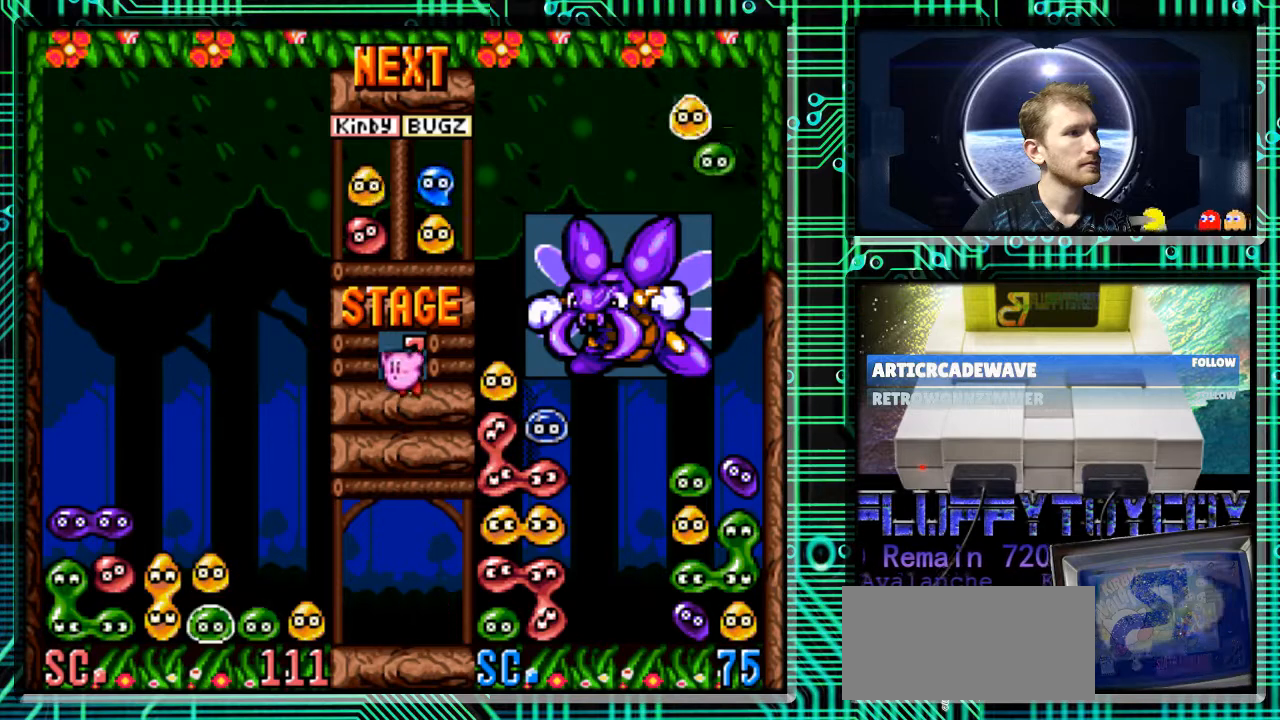
{"buttons": [], "events": [[267, "DPAD_DOWN", "down"], [367, "DPAD_DOWN", "up"]]}
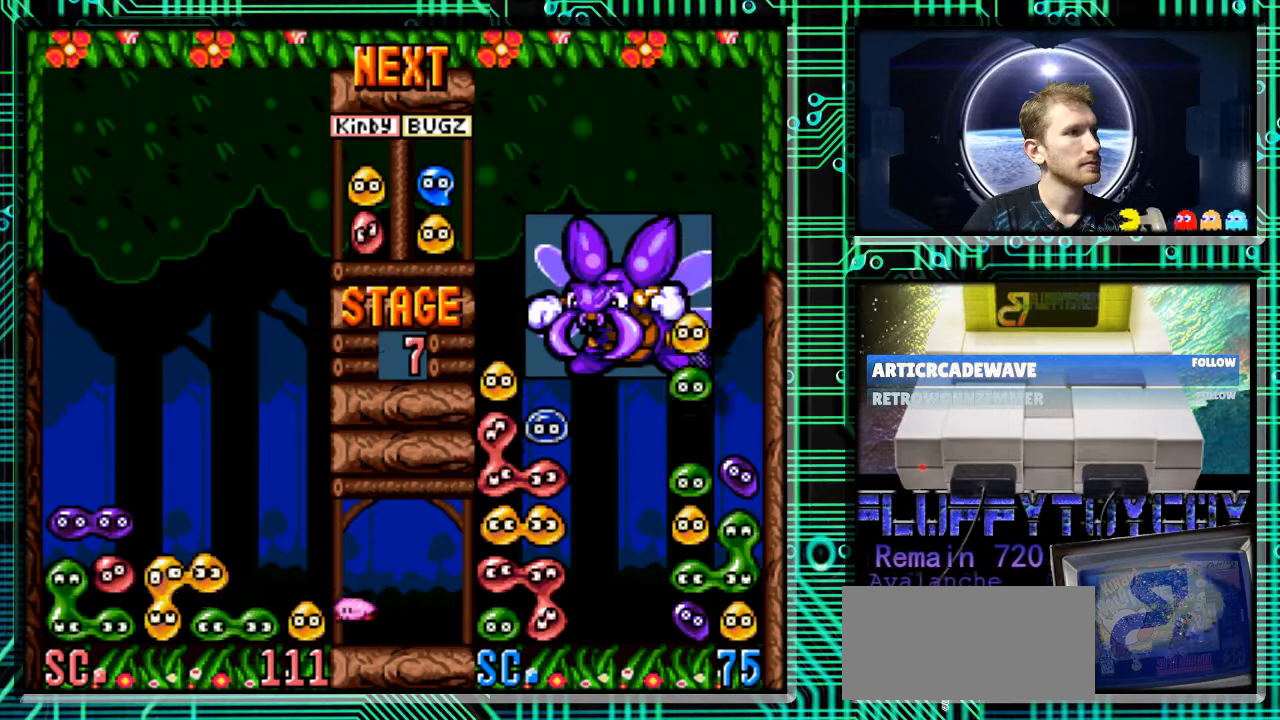
{"buttons": [], "events": [[200, "DPAD_RIGHT", "down"], [267, "DPAD_RIGHT", "up"]]}
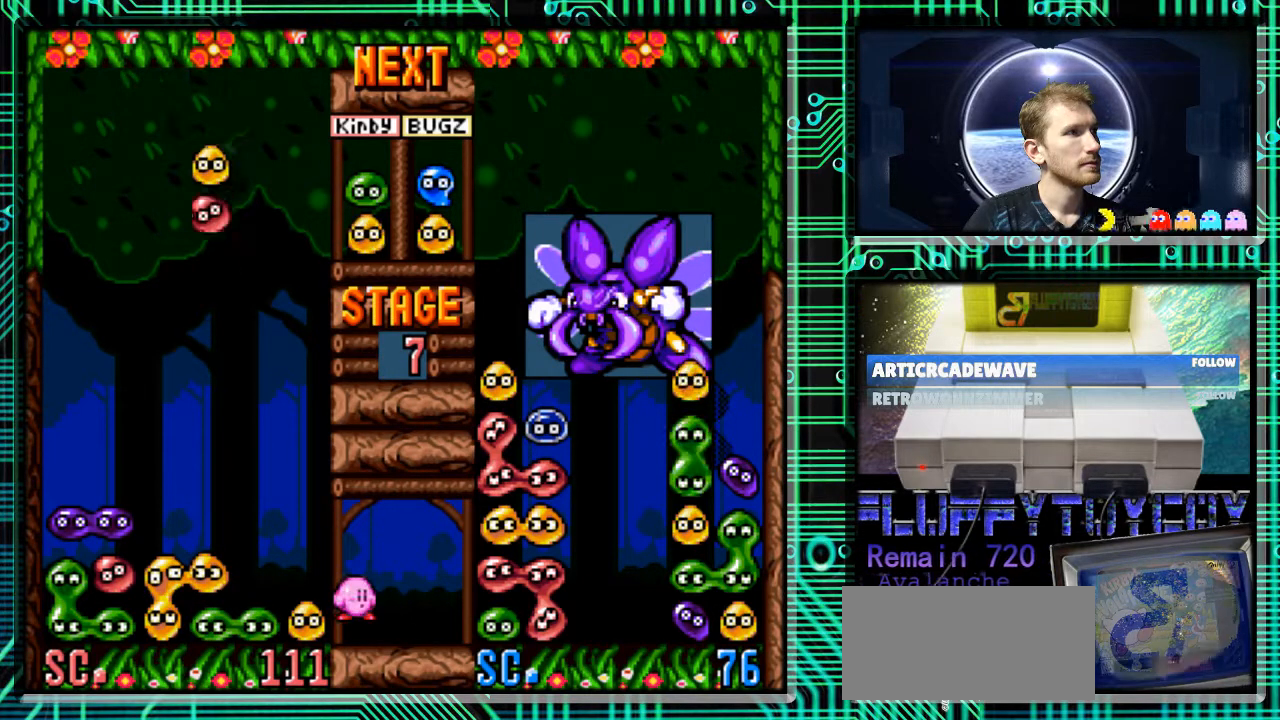
{"buttons": ["DPAD_RIGHT"], "events": [[300, "B", "down"], [400, "B", "up"], [433, "DPAD_RIGHT", "down"]]}
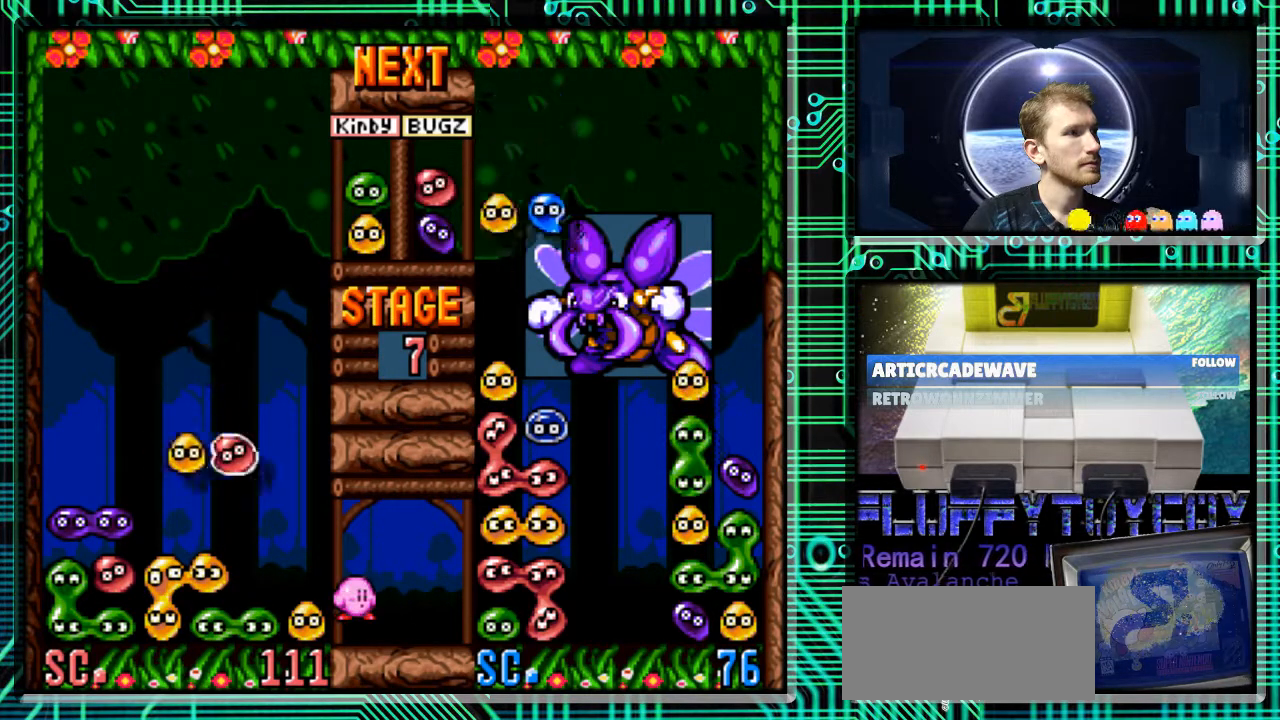
{"buttons": ["DPAD_DOWN"], "events": [[33, "DPAD_RIGHT", "up"], [333, "DPAD_DOWN", "down"]]}
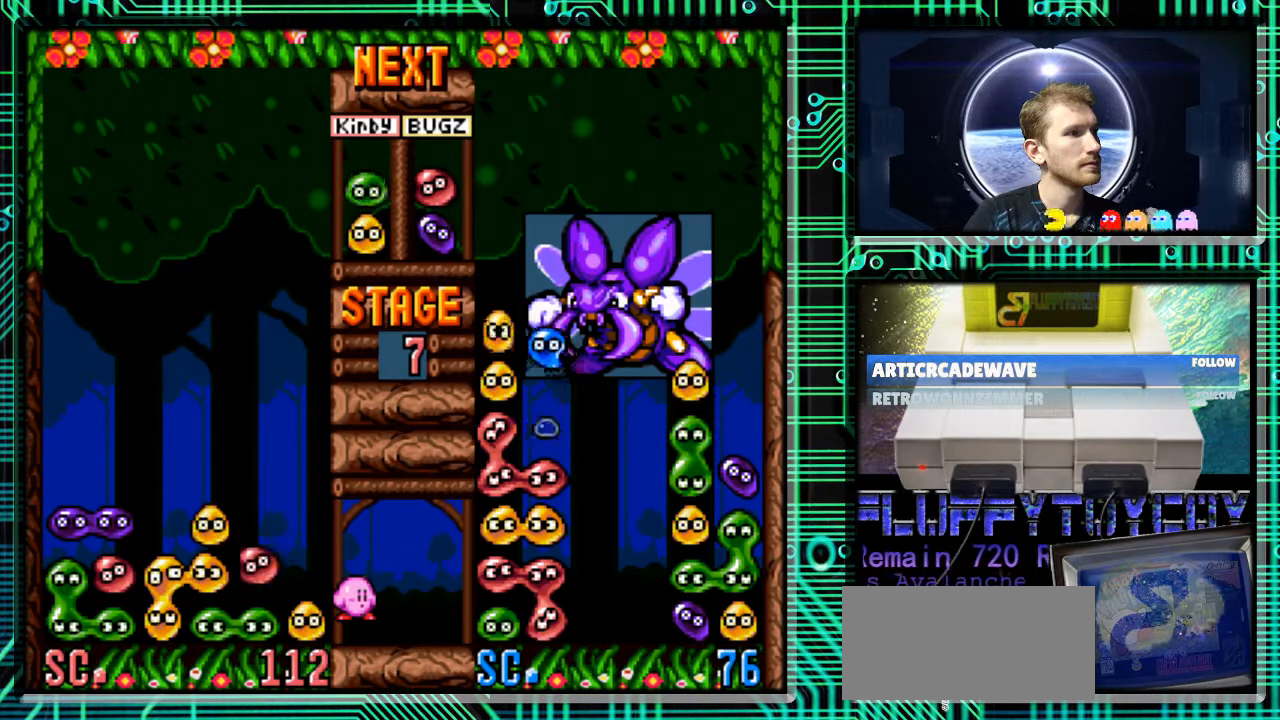
{"buttons": [], "events": [[200, "DPAD_DOWN", "up"]]}
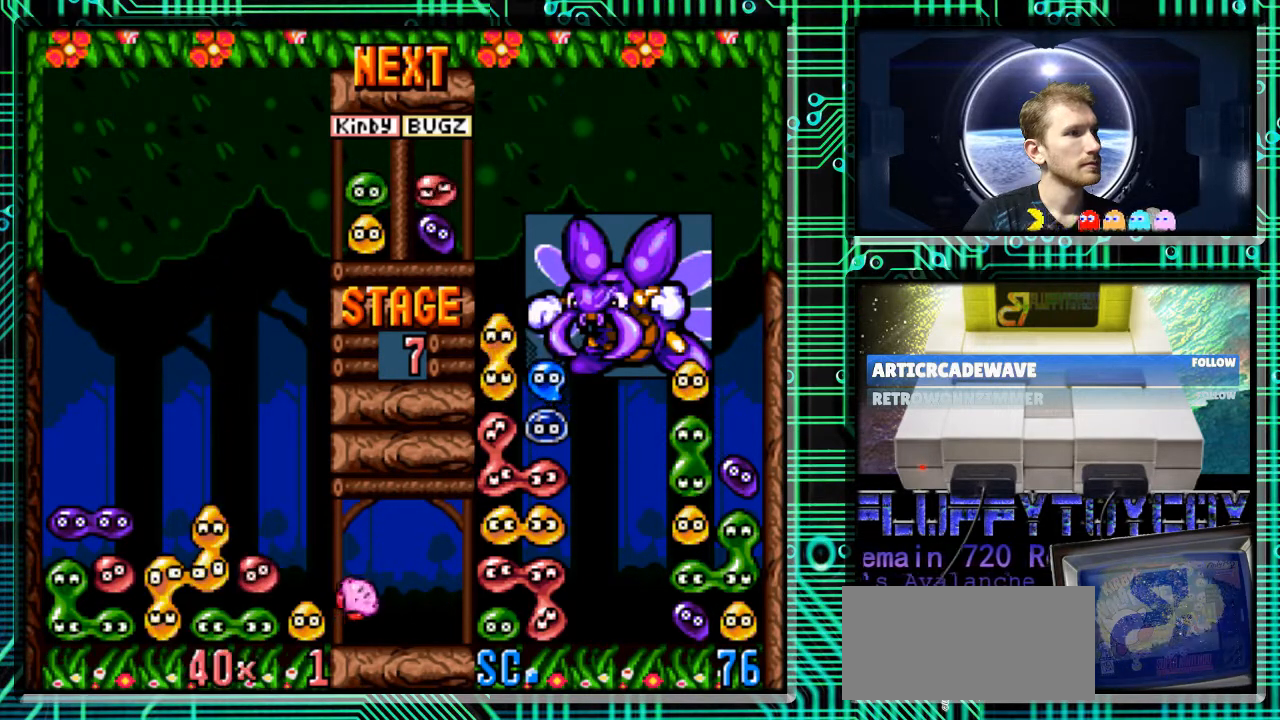
{"buttons": [], "events": []}
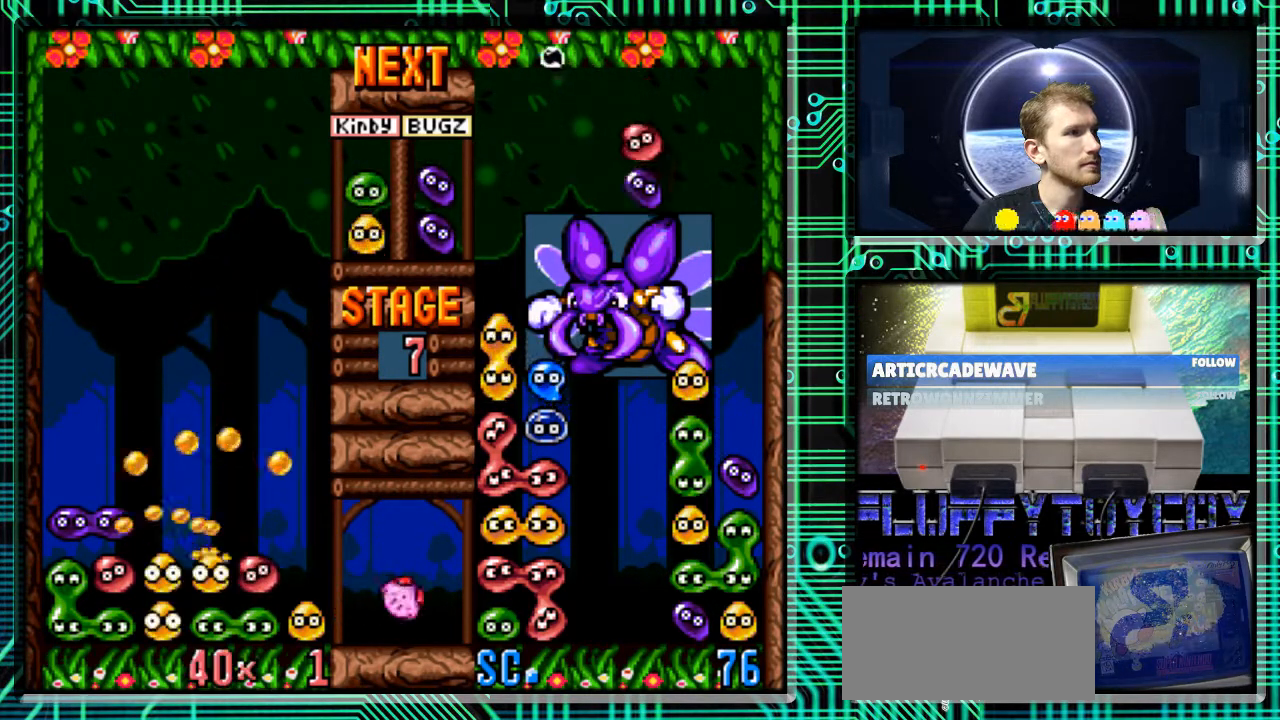
{"buttons": [], "events": []}
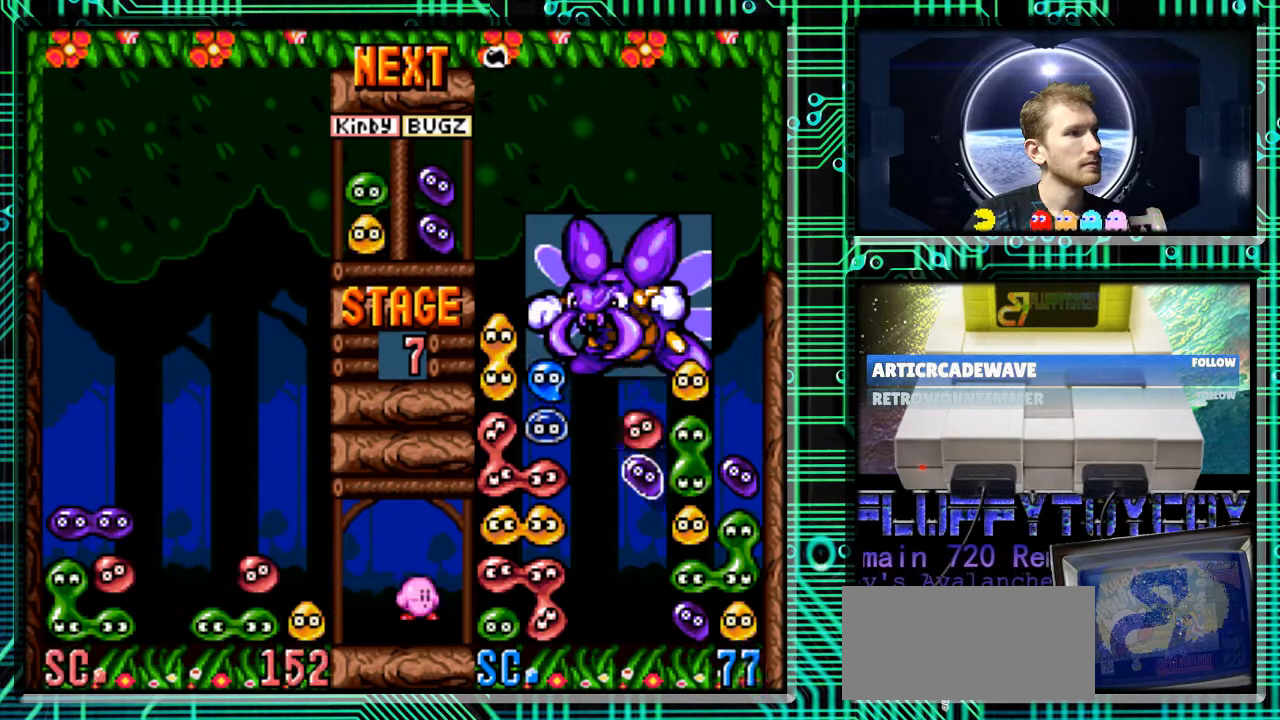
{"buttons": ["B"], "events": [[400, "B", "down"], [400, "DPAD_RIGHT", "down"], [433, "DPAD_RIGHT", "up"]]}